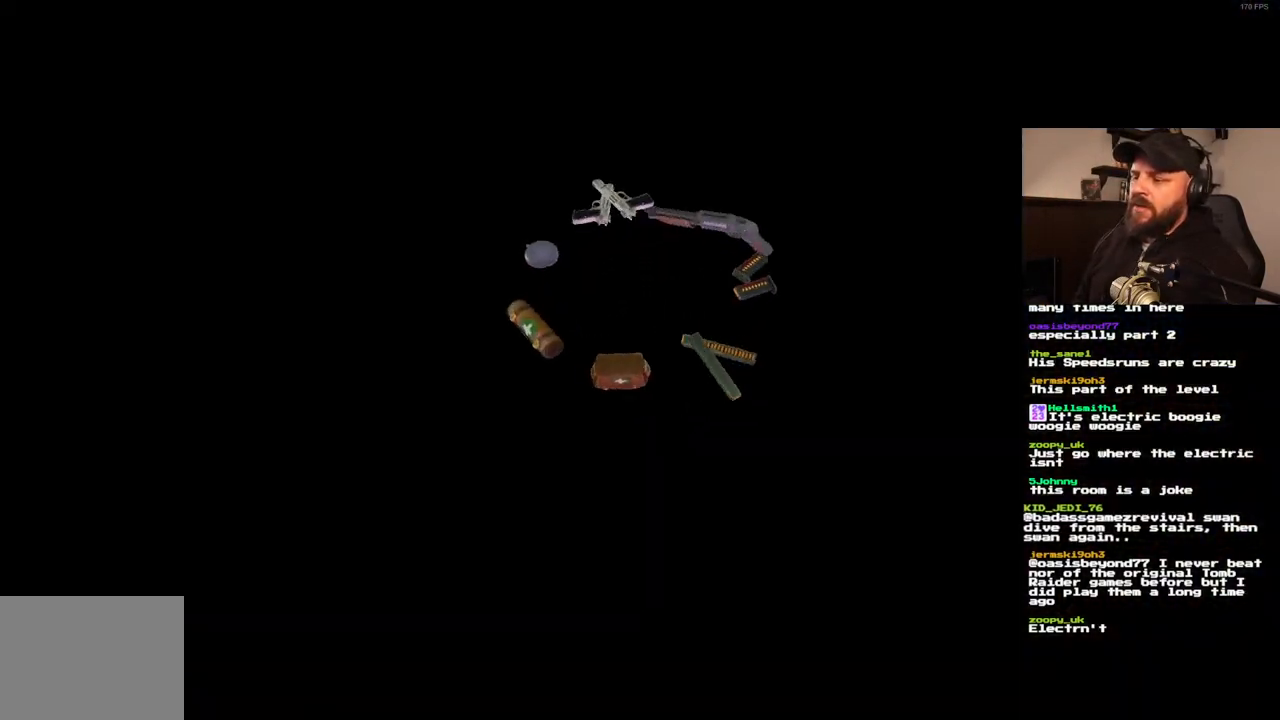
Gameplay with a controller (PlayStation layout); each line is a JSON object with the inputs held at the frame after it. "events" lists button and stick changes between this image and that frame as [ms after this image, input, new state], when the widget could be followed in between. Not read: L3 R1 R3.
{"buttons": [], "left_stick": "center", "right_stick": "center", "events": []}
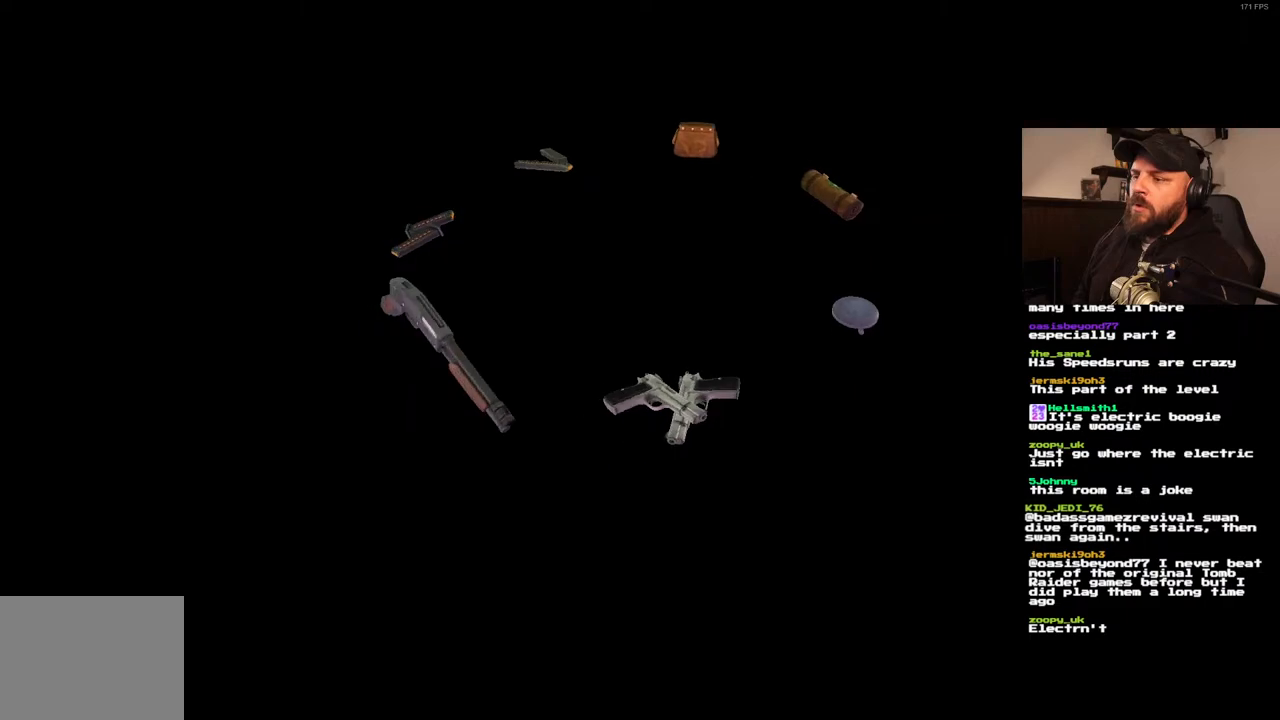
{"buttons": [], "left_stick": "center", "right_stick": "center", "events": []}
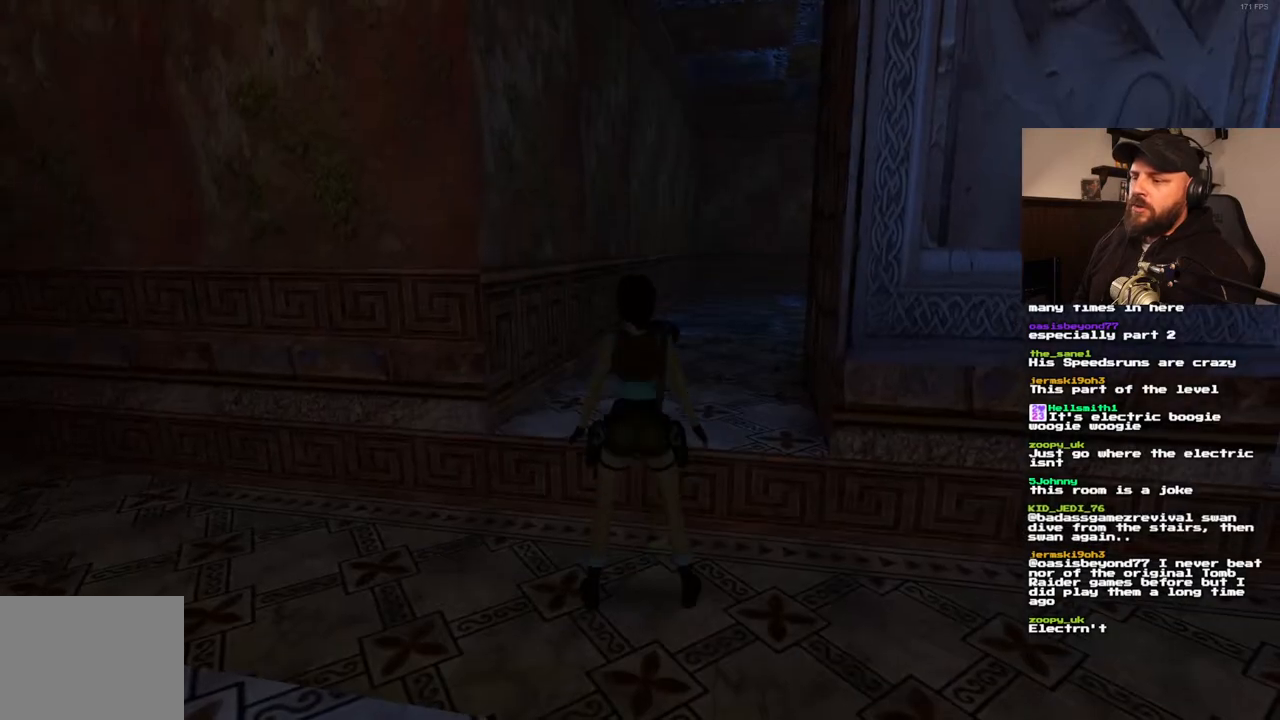
{"buttons": ["DPAD_UP", "DPAD_RIGHT"], "left_stick": "center", "right_stick": "center", "events": [[300, "DPAD_UP", "down"], [500, "DPAD_RIGHT", "down"]]}
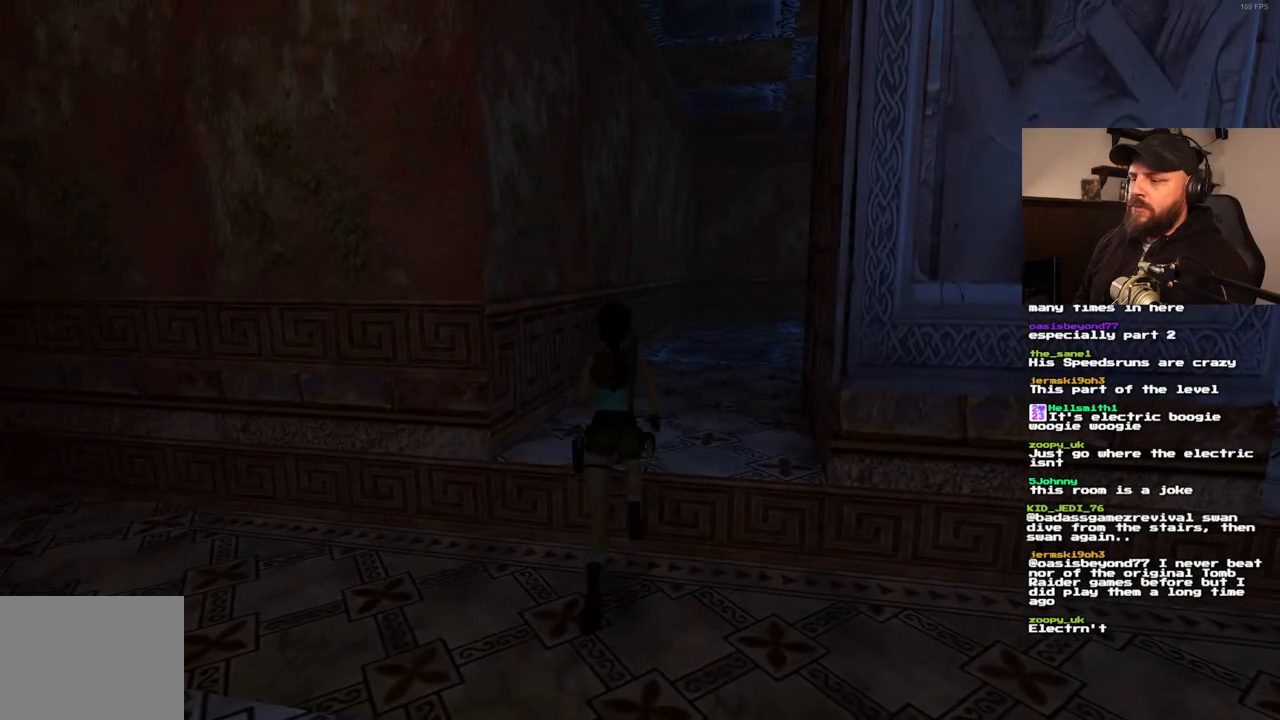
{"buttons": ["DPAD_UP"], "left_stick": "center", "right_stick": "center", "events": [[267, "DPAD_RIGHT", "up"]]}
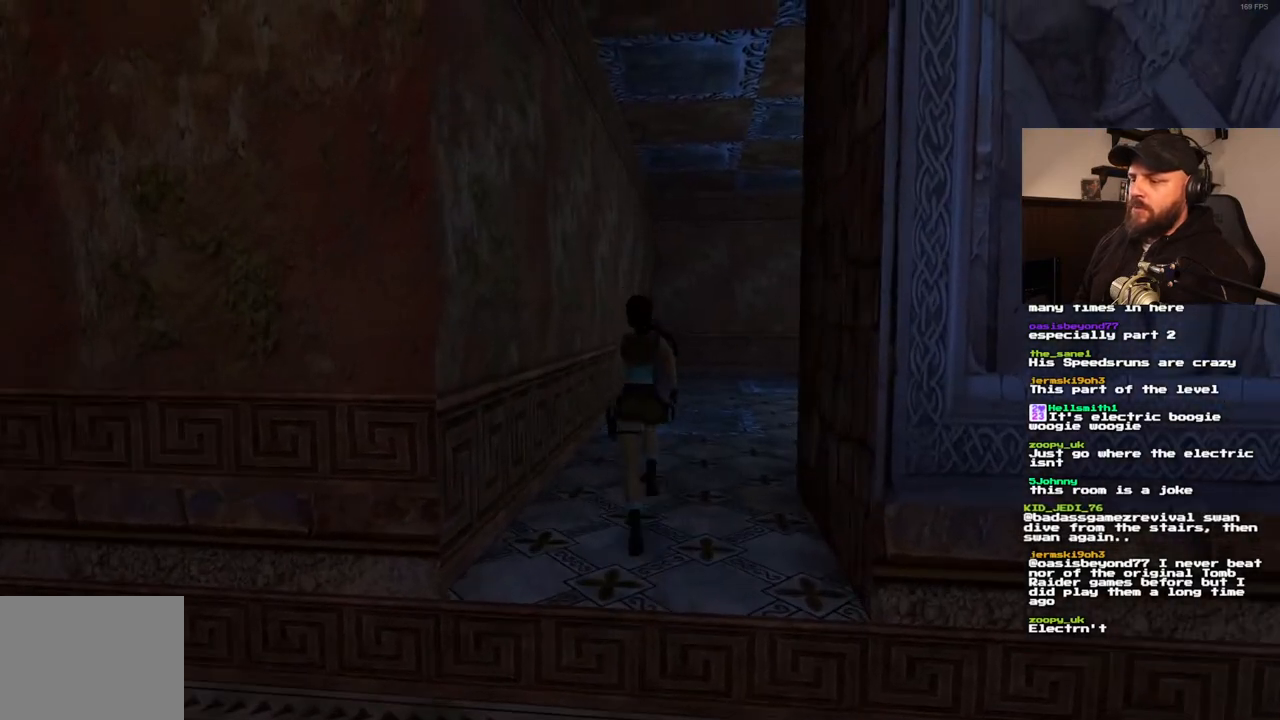
{"buttons": ["DPAD_UP"], "left_stick": "center", "right_stick": "center", "events": [[283, "DPAD_RIGHT", "down"], [400, "DPAD_RIGHT", "up"]]}
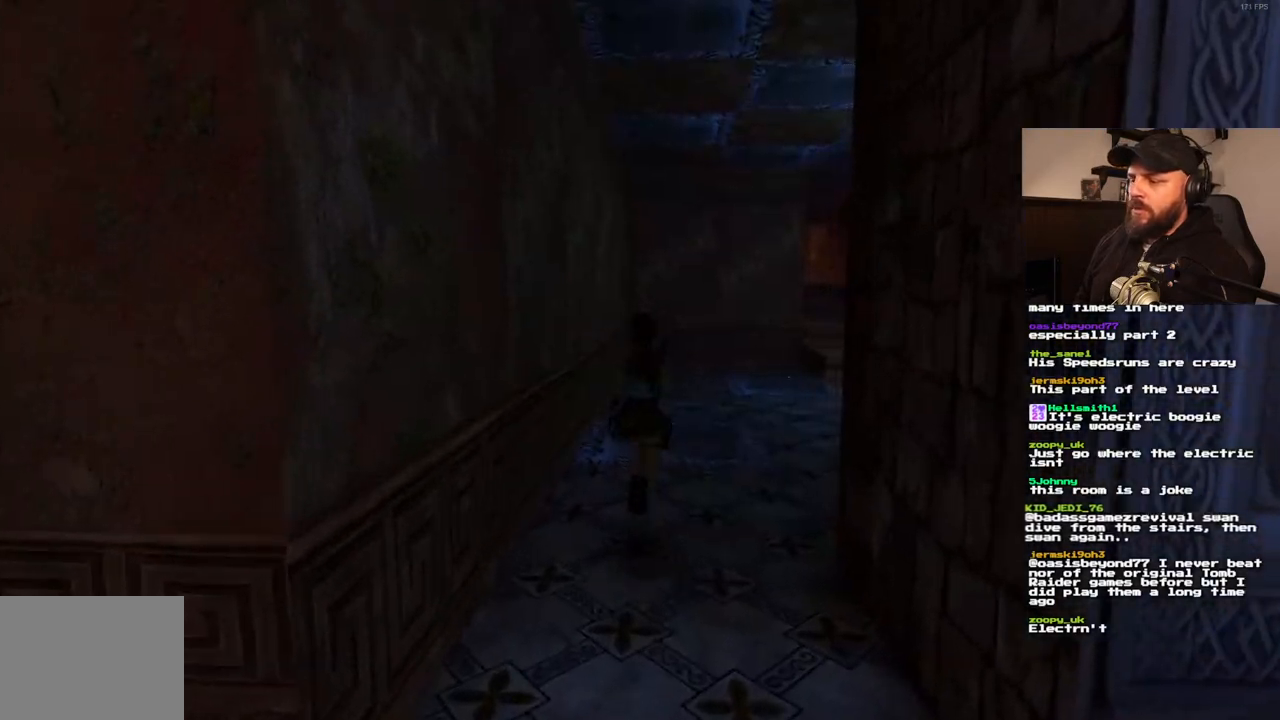
{"buttons": ["SQUARE", "DPAD_UP", "DPAD_RIGHT"], "left_stick": "center", "right_stick": "center", "events": [[67, "SQUARE", "down"], [350, "DPAD_RIGHT", "down"]]}
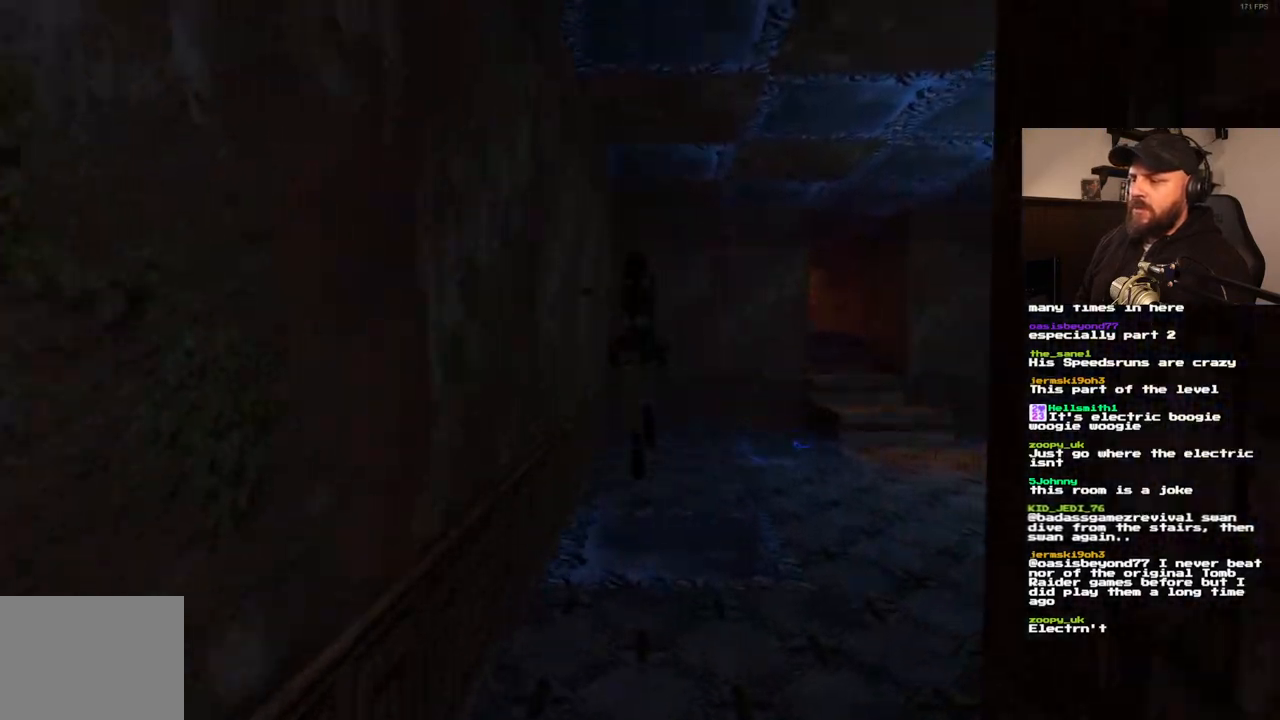
{"buttons": [], "left_stick": "center", "right_stick": "center", "events": [[283, "DPAD_RIGHT", "up"], [283, "DPAD_UP", "up"], [333, "SQUARE", "up"]]}
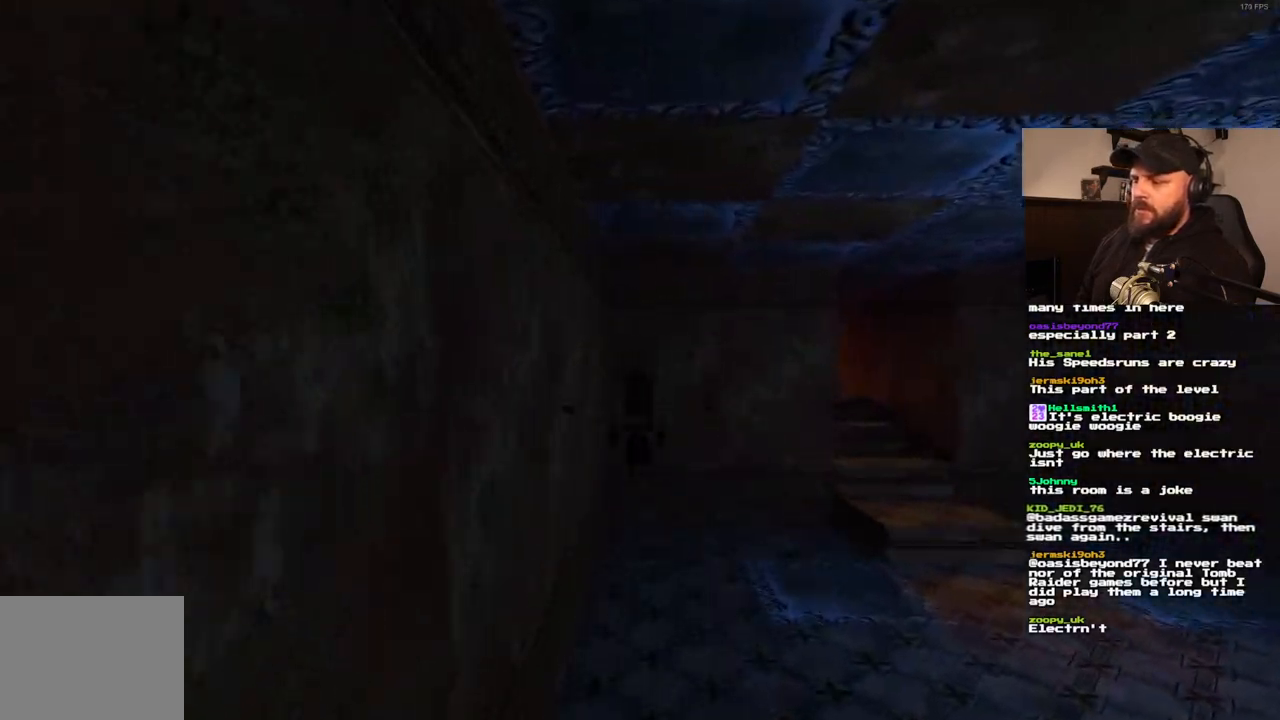
{"buttons": [], "left_stick": "center", "right_stick": "center", "events": []}
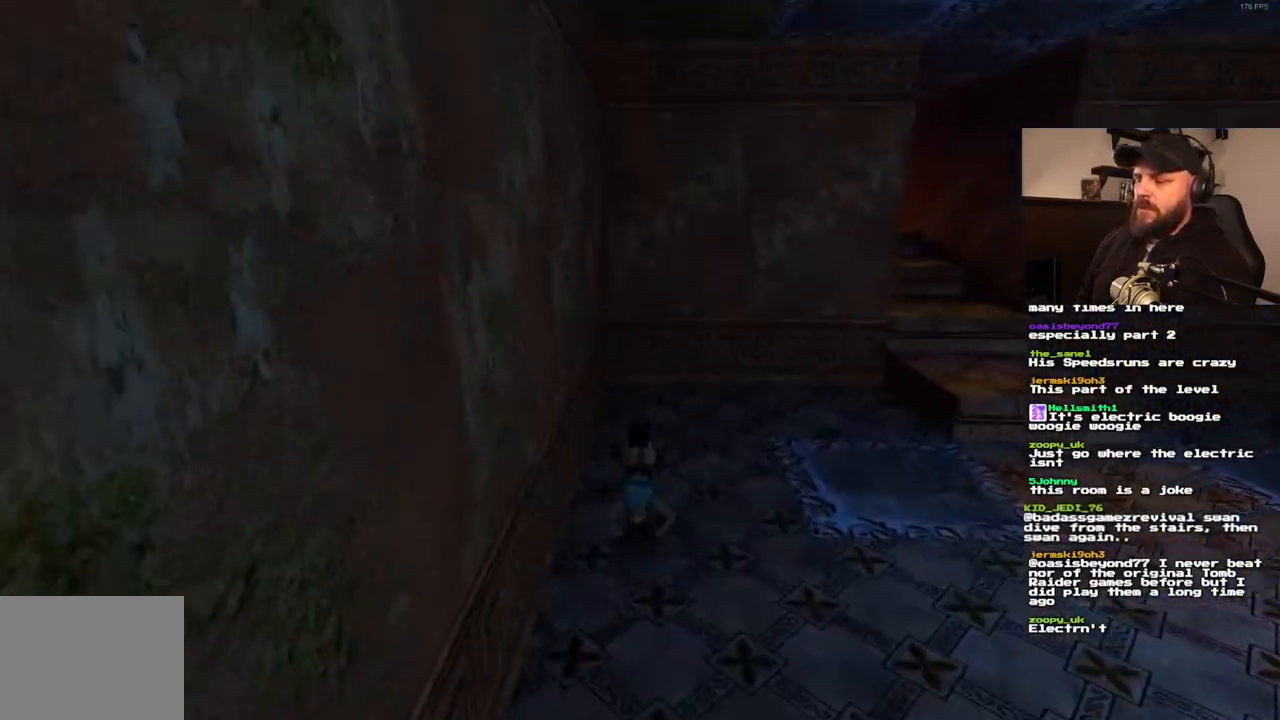
{"buttons": [], "left_stick": "center", "right_stick": "center", "events": []}
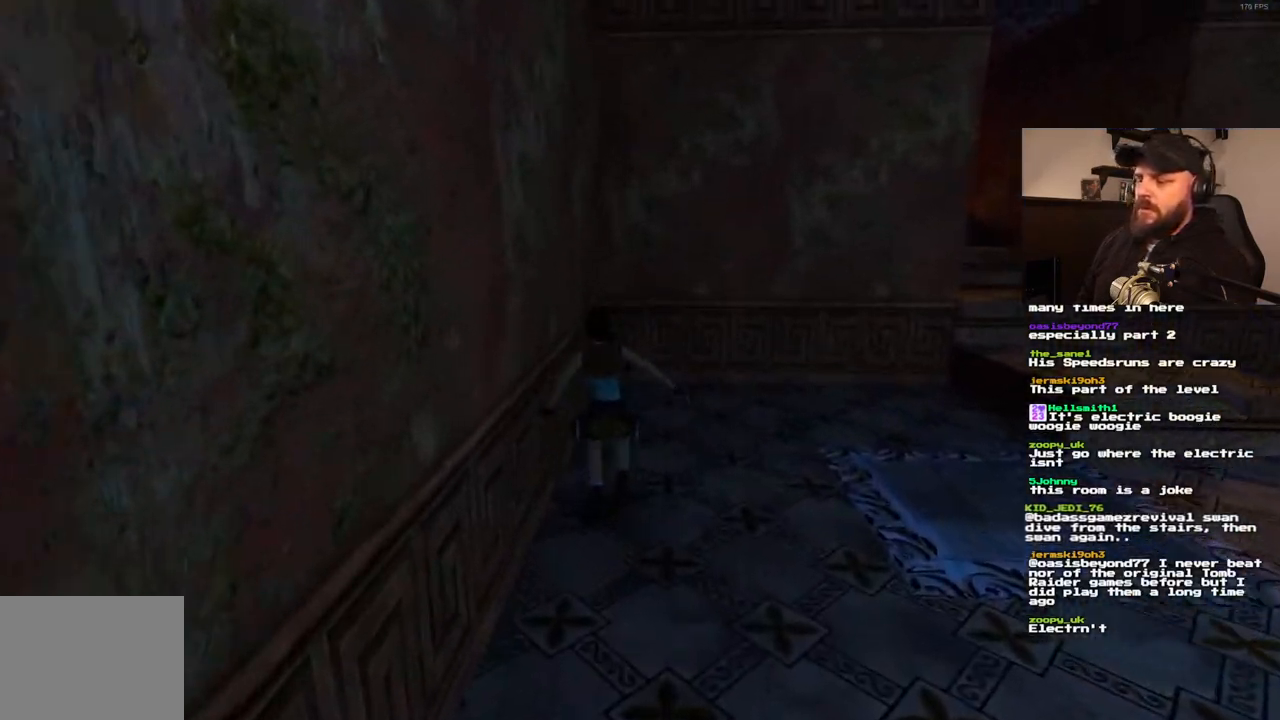
{"buttons": [], "left_stick": "center", "right_stick": "center", "events": [[167, "CIRCLE", "down"], [383, "CIRCLE", "up"]]}
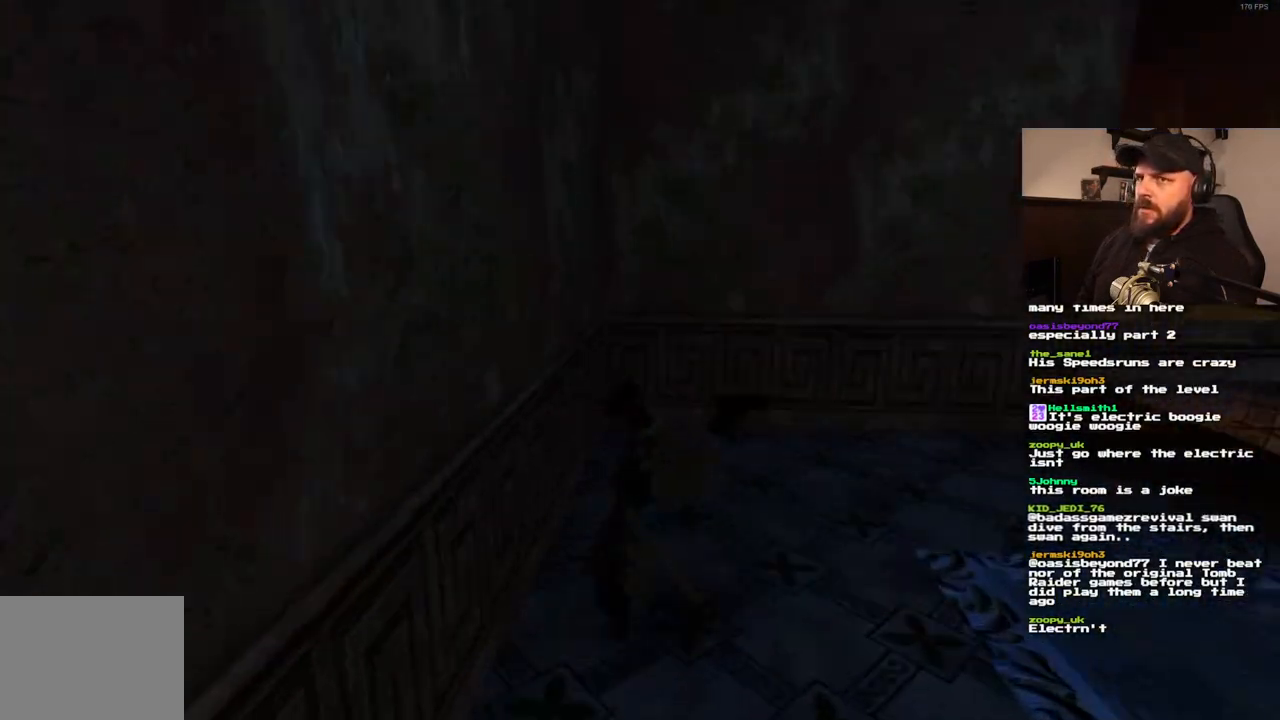
{"buttons": [], "left_stick": "center", "right_stick": "center", "events": []}